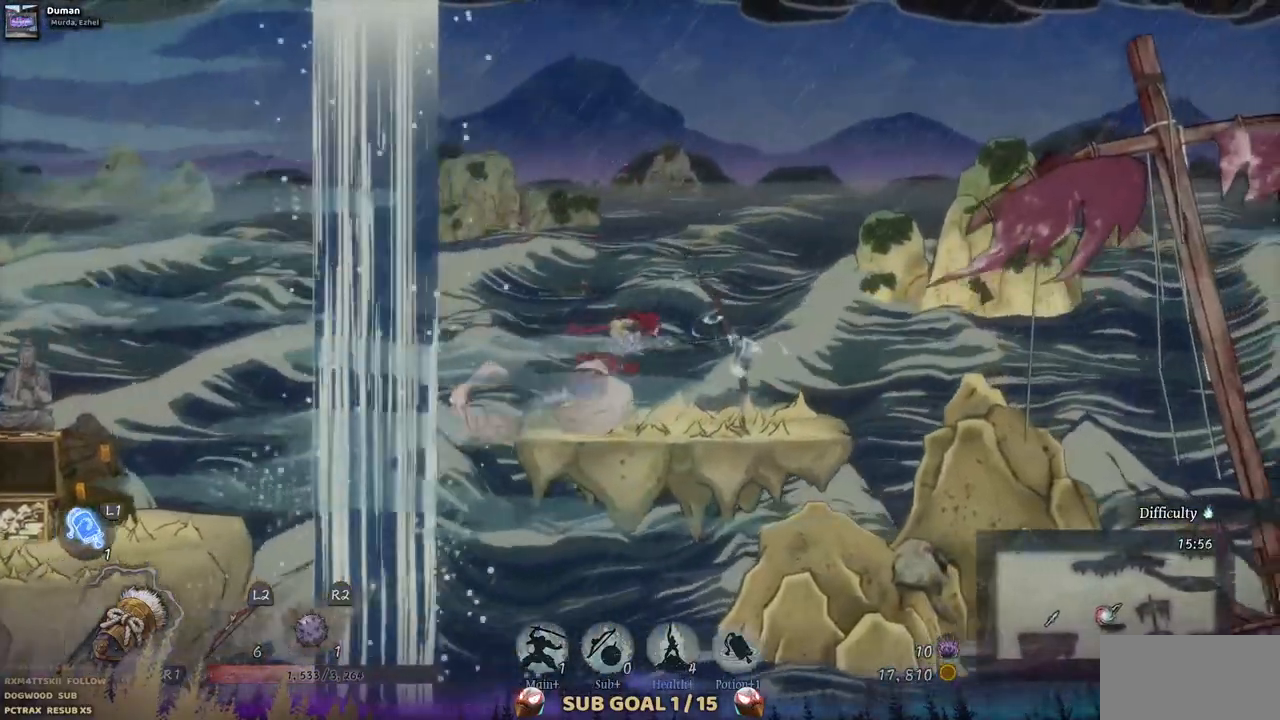
Gameplay with a controller (PlayStation layout); each line is a JSON object with the inputs held at the frame after it (dt_ms = milliseconds from this image to that frame). "events" lists button and stick changes between this image and that frame as [ms after this image, input, new state], when the widget could be followed in between. Not read: L1 L3 R1 R2.
{"dt_ms": 500, "buttons": ["CROSS", "DPAD_RIGHT"], "left_stick": "center", "right_stick": "center", "events": [[383, "CROSS", "down"]]}
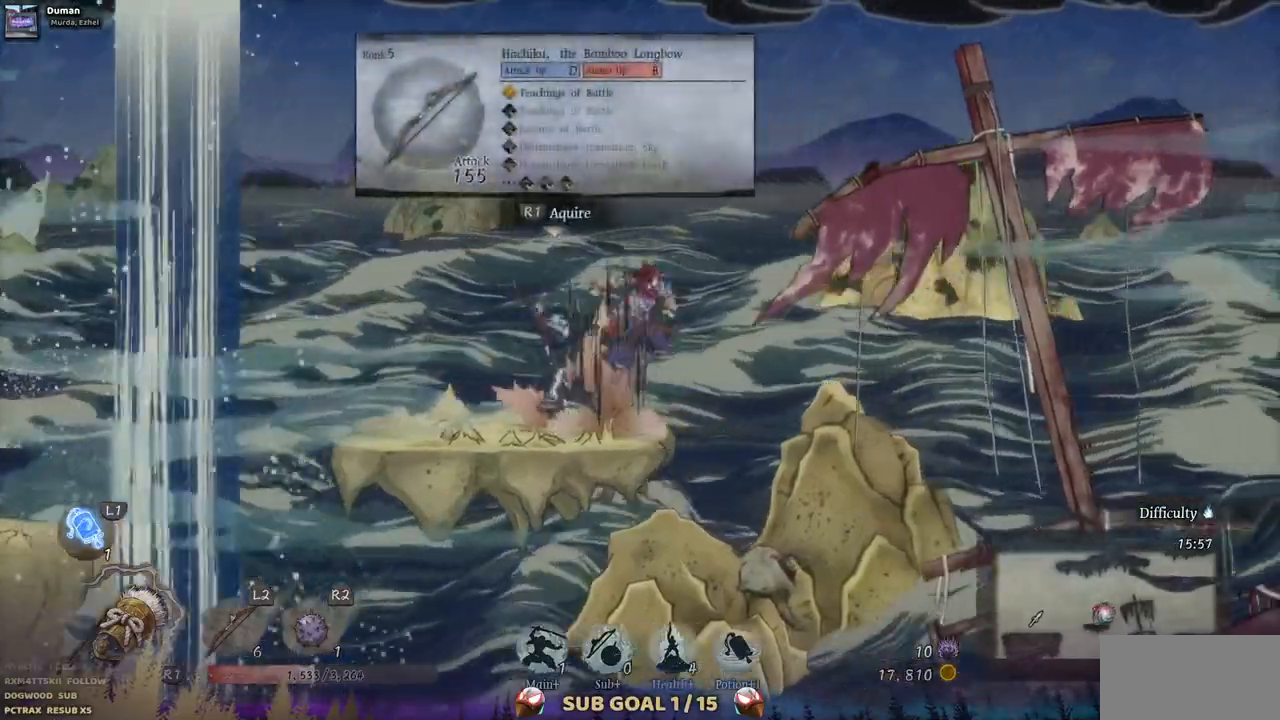
{"dt_ms": 500, "buttons": ["DPAD_RIGHT"], "left_stick": "center", "right_stick": "center", "events": [[483, "CROSS", "up"]]}
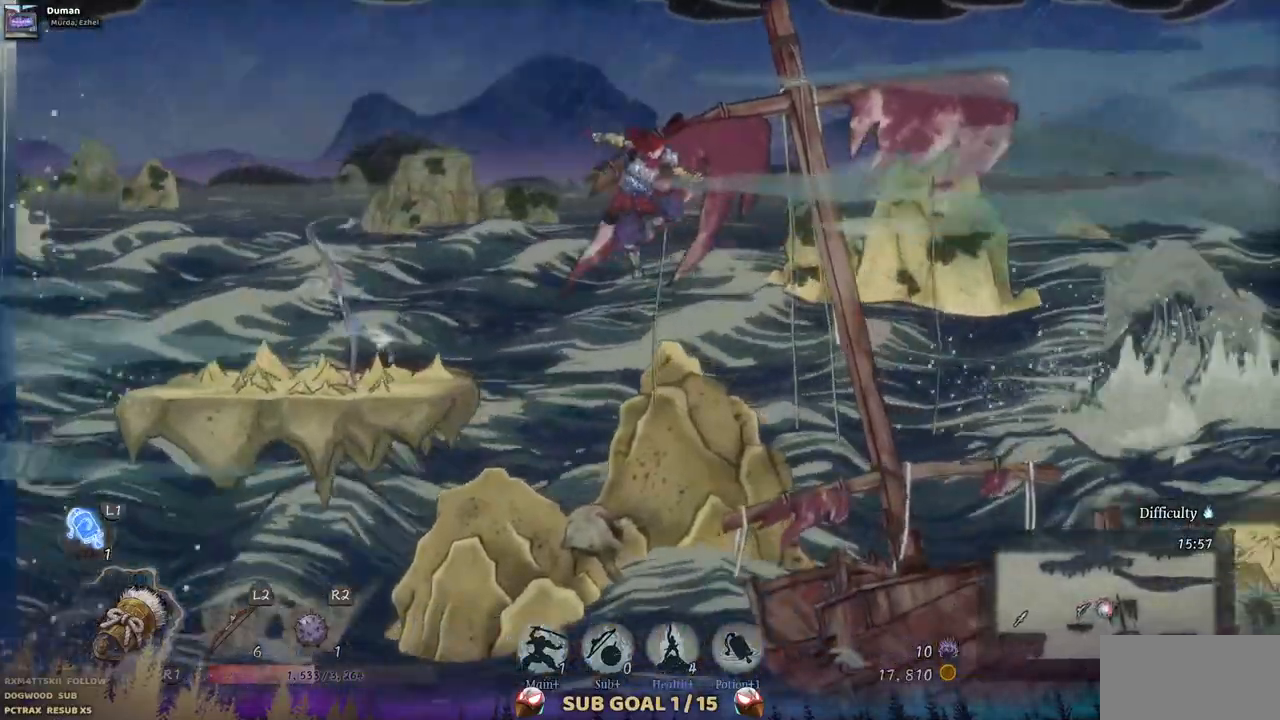
{"dt_ms": 500, "buttons": ["DPAD_RIGHT"], "left_stick": "center", "right_stick": "center", "events": []}
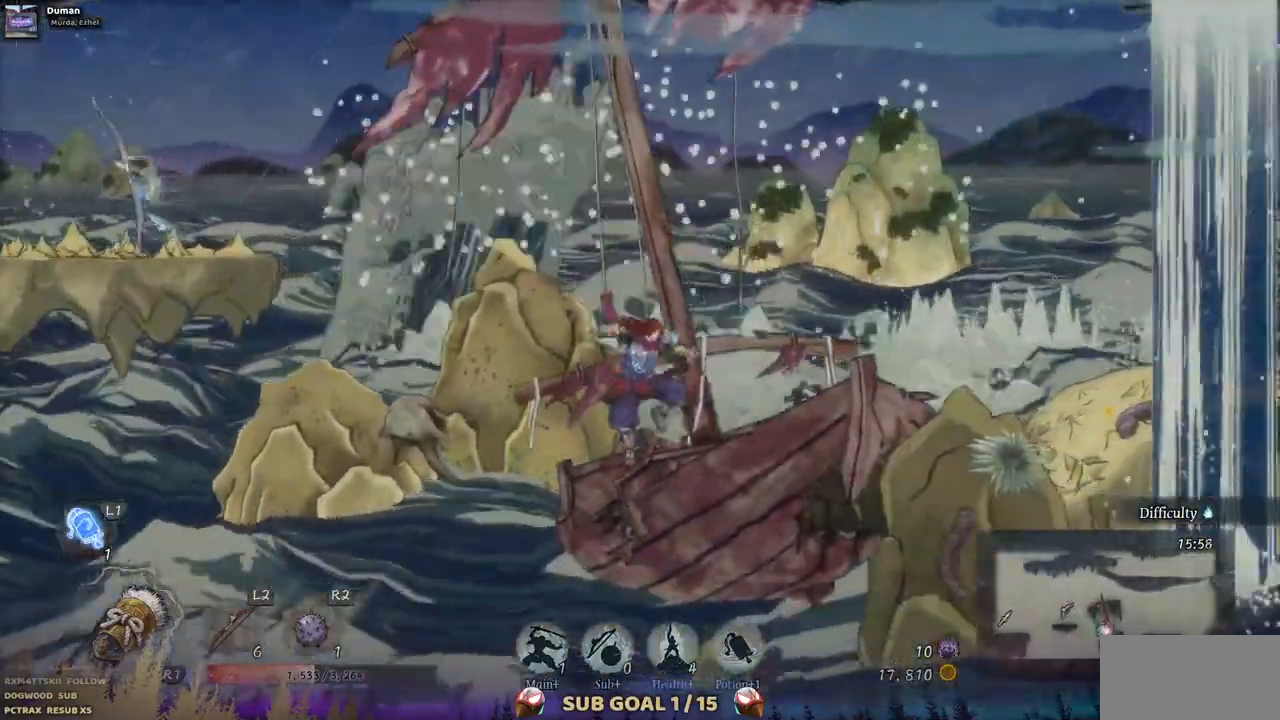
{"dt_ms": 500, "buttons": ["DPAD_RIGHT"], "left_stick": "center", "right_stick": "center", "events": []}
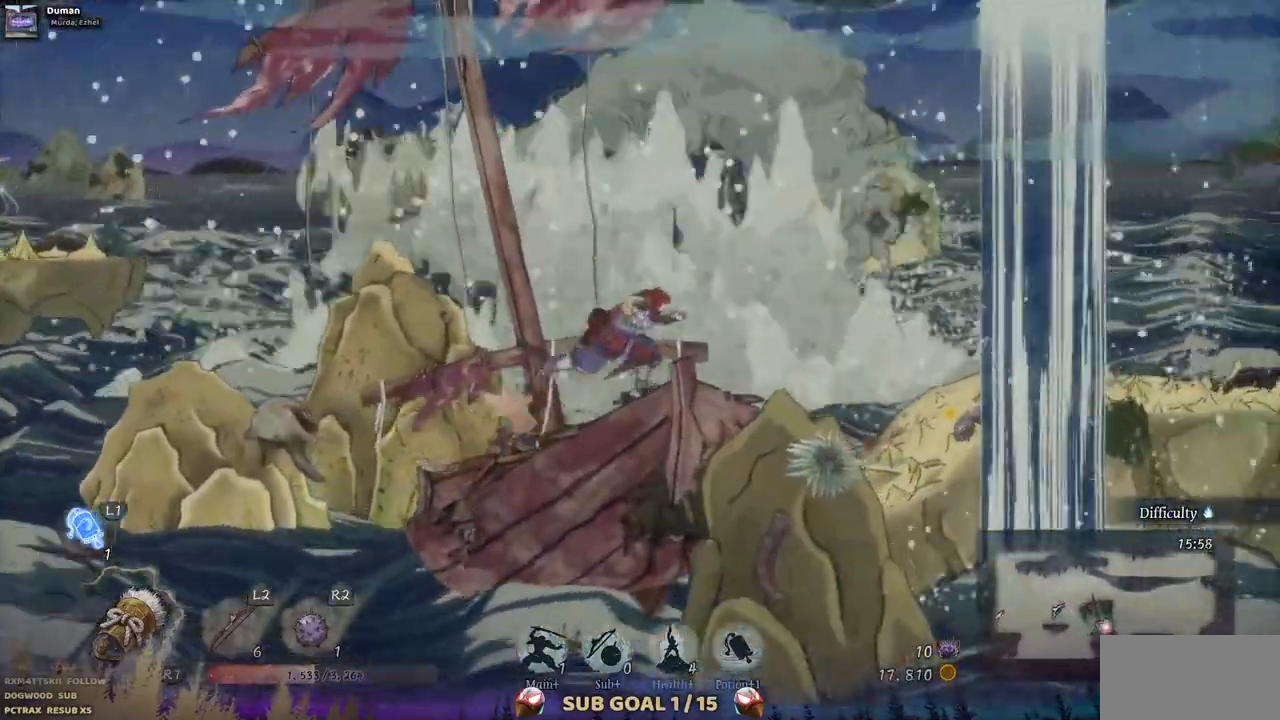
{"dt_ms": 500, "buttons": ["DPAD_RIGHT"], "left_stick": "center", "right_stick": "center", "events": []}
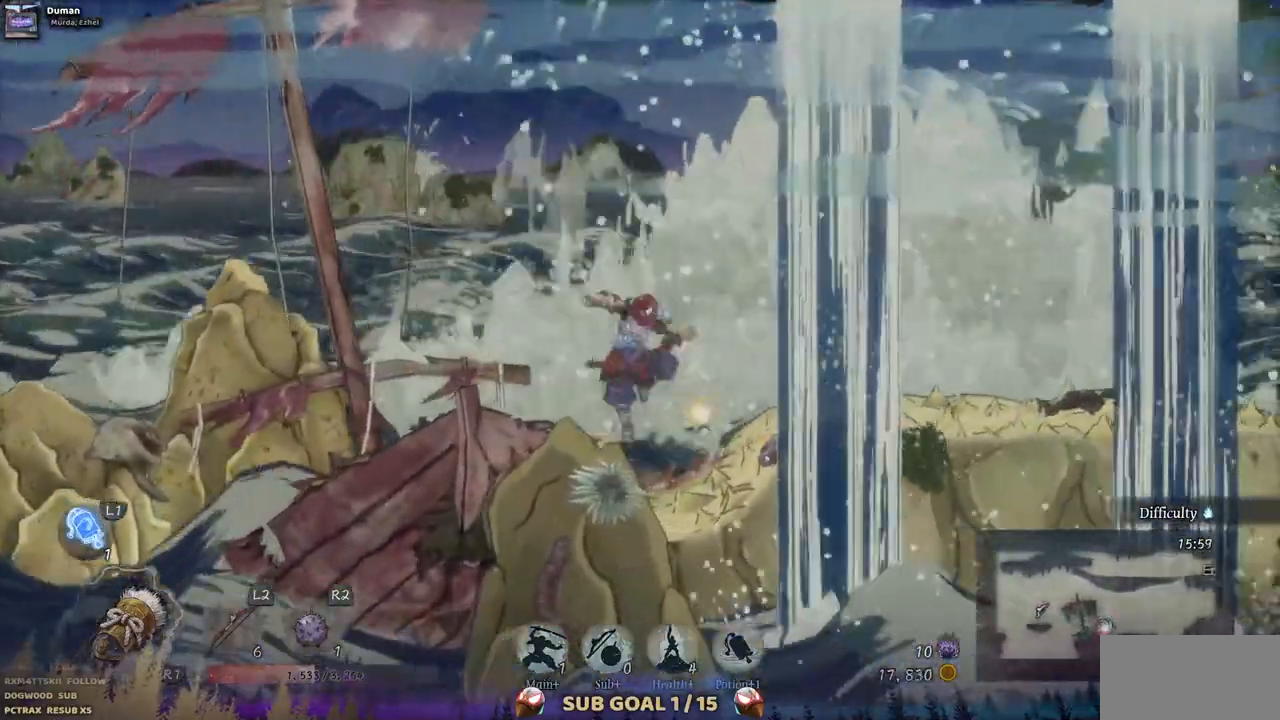
{"dt_ms": 500, "buttons": ["DPAD_RIGHT"], "left_stick": "center", "right_stick": "center", "events": []}
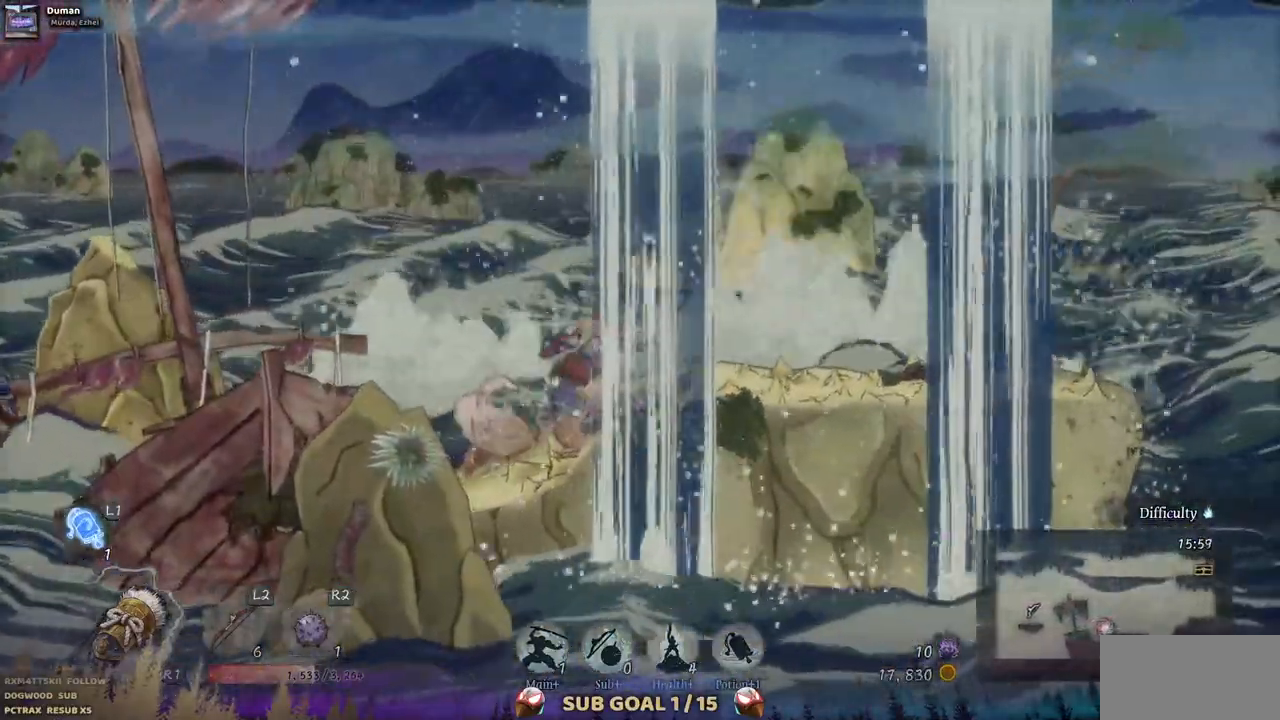
{"dt_ms": 500, "buttons": ["DPAD_RIGHT"], "left_stick": "center", "right_stick": "center", "events": []}
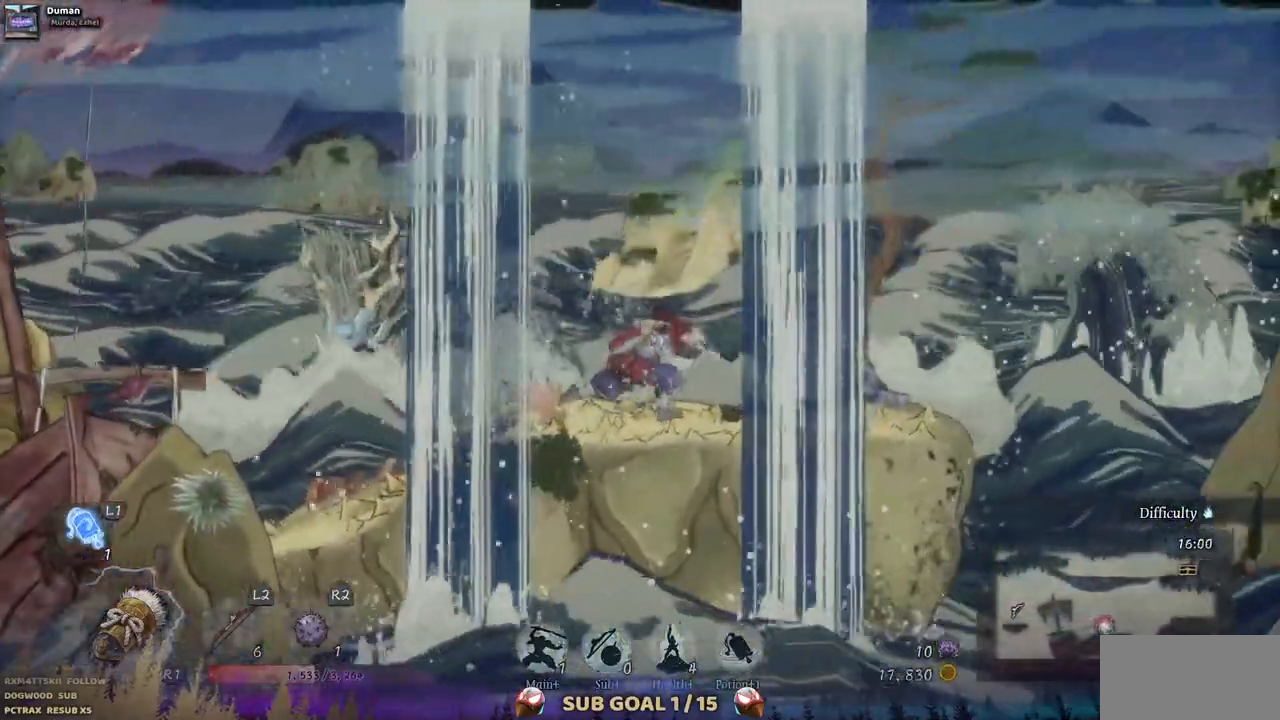
{"dt_ms": 500, "buttons": ["CROSS", "DPAD_RIGHT"], "left_stick": "center", "right_stick": "center", "events": [[450, "CROSS", "down"]]}
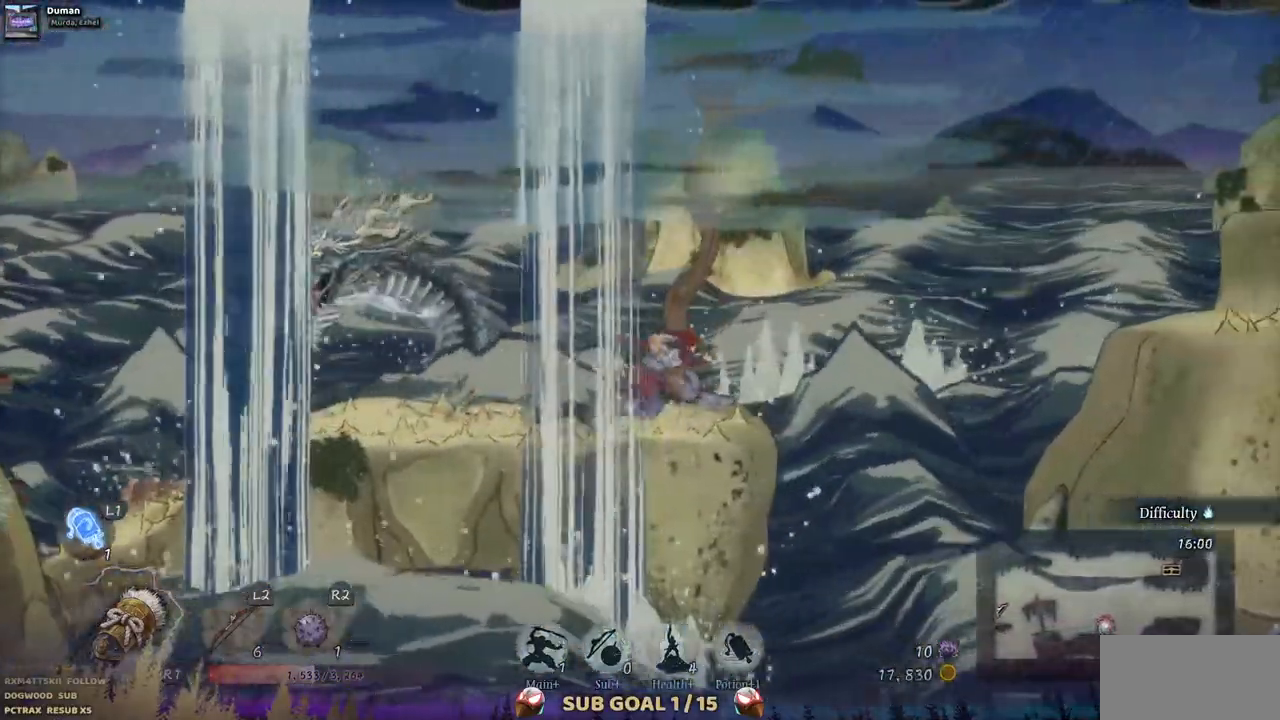
{"dt_ms": 500, "buttons": ["CROSS", "DPAD_RIGHT"], "left_stick": "center", "right_stick": "center", "events": [[333, "CROSS", "up"], [500, "CROSS", "down"]]}
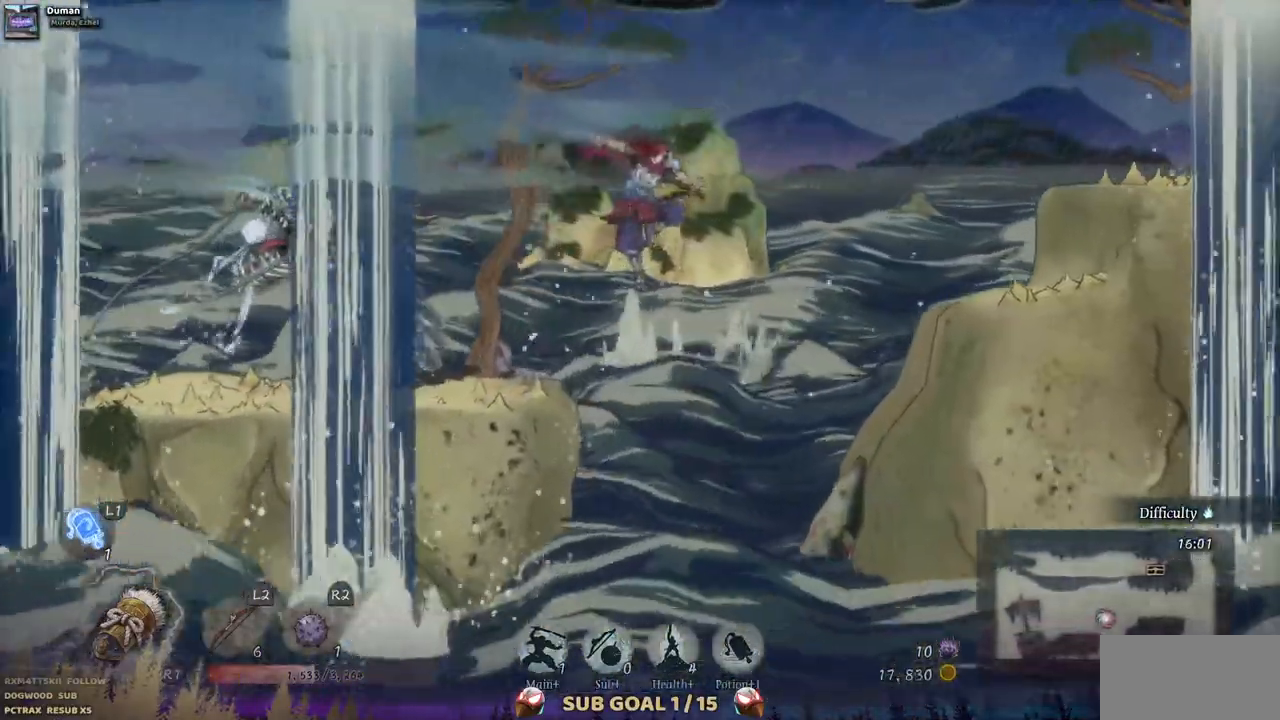
{"dt_ms": 500, "buttons": ["DPAD_RIGHT"], "left_stick": "center", "right_stick": "center", "events": [[483, "CROSS", "up"]]}
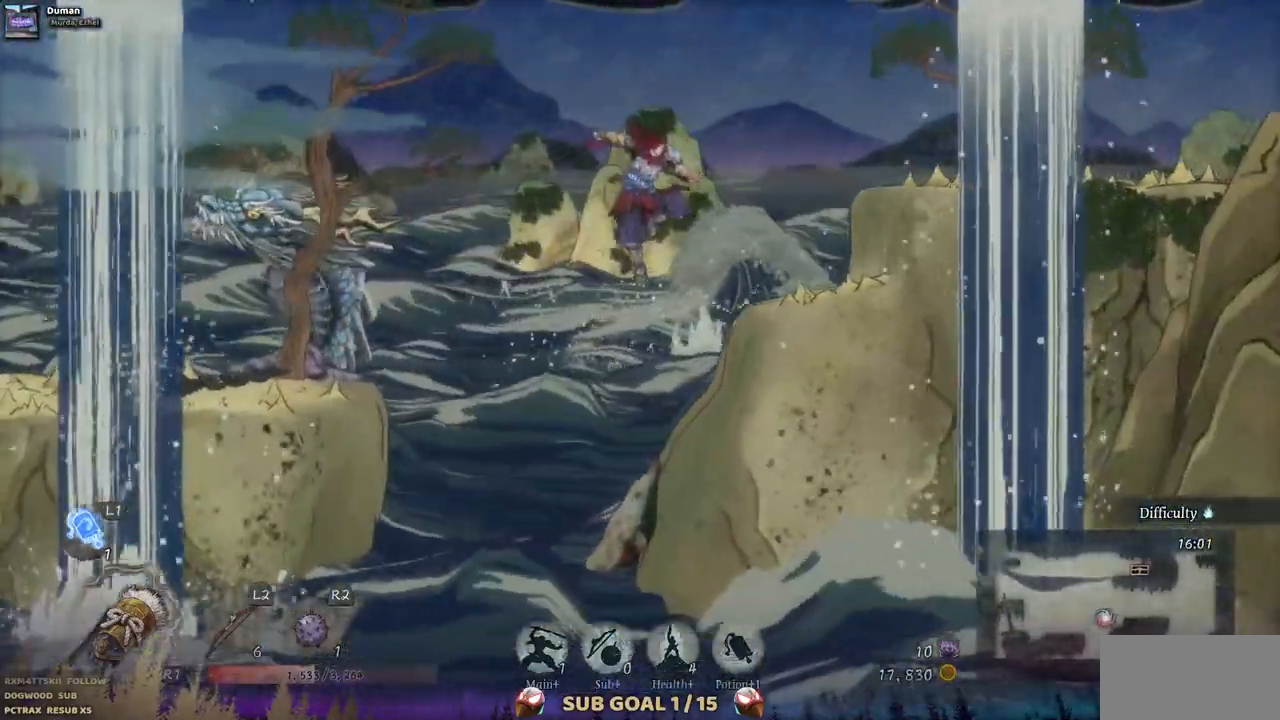
{"dt_ms": 500, "buttons": ["CROSS", "DPAD_RIGHT"], "left_stick": "center", "right_stick": "center", "events": [[500, "CROSS", "down"]]}
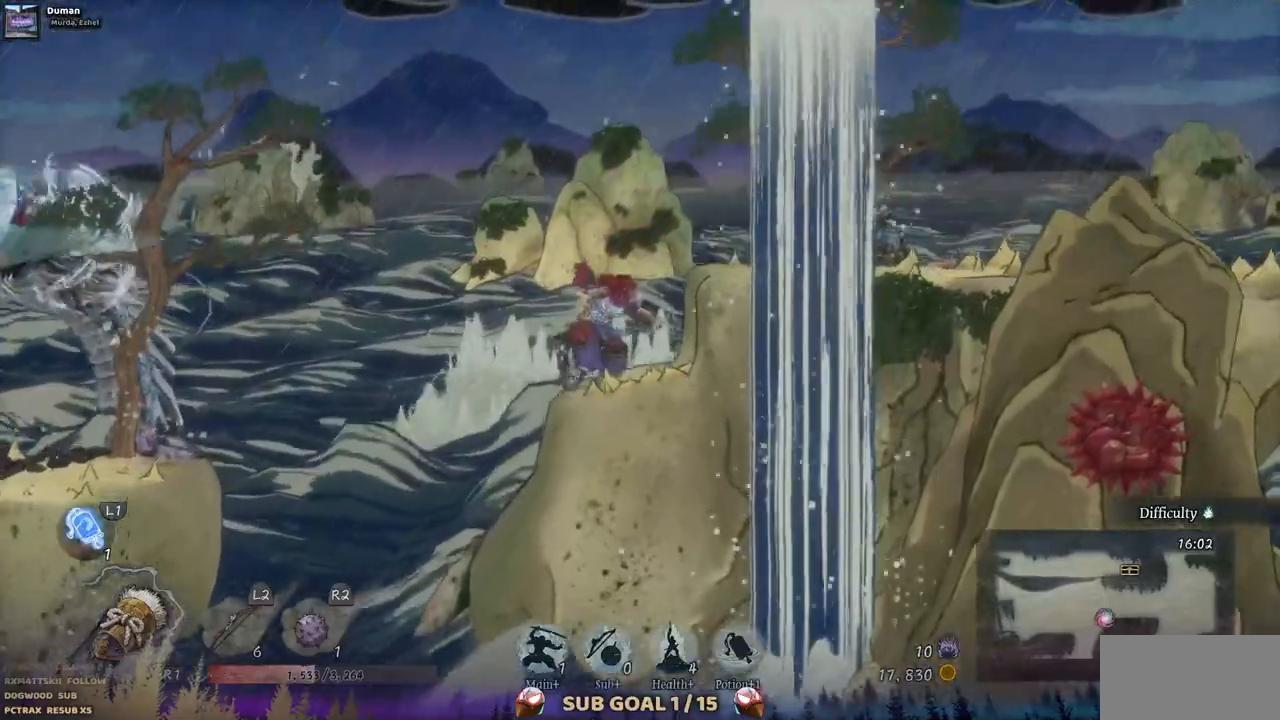
{"dt_ms": 500, "buttons": ["DPAD_RIGHT"], "left_stick": "center", "right_stick": "center", "events": [[150, "CROSS", "up"]]}
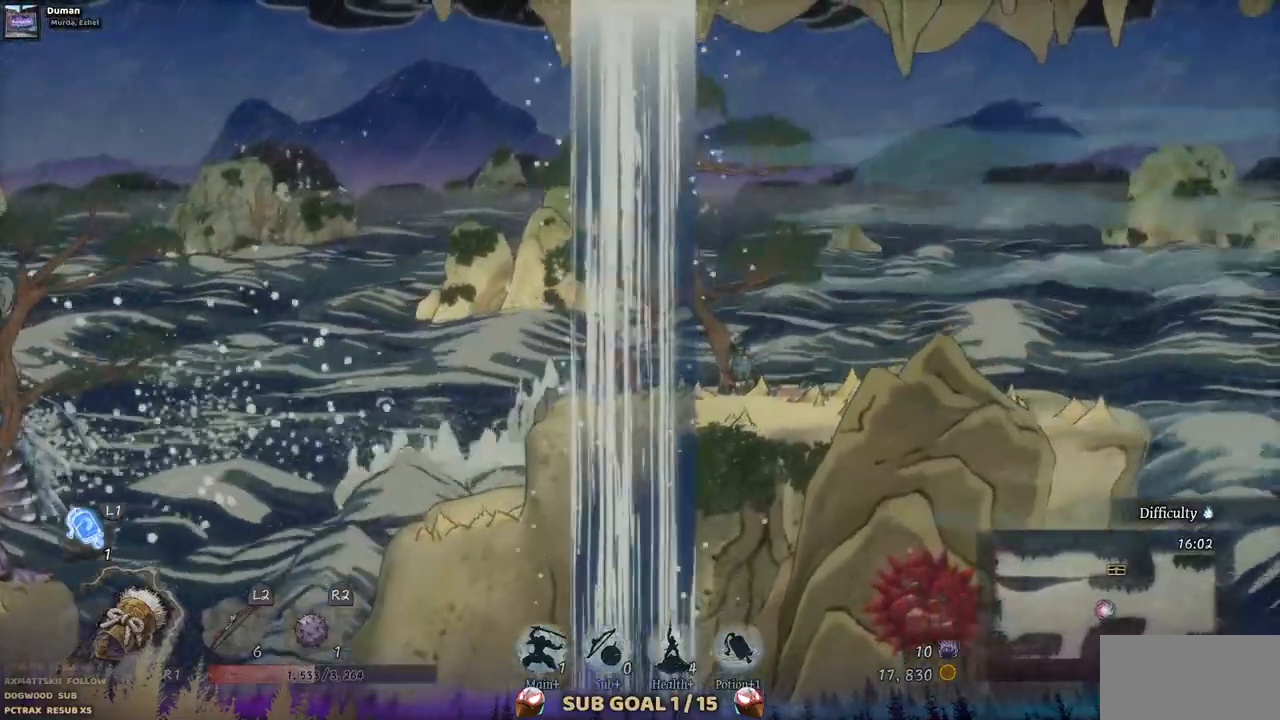
{"dt_ms": 1000, "buttons": ["DPAD_RIGHT"], "left_stick": "center", "right_stick": "center"}
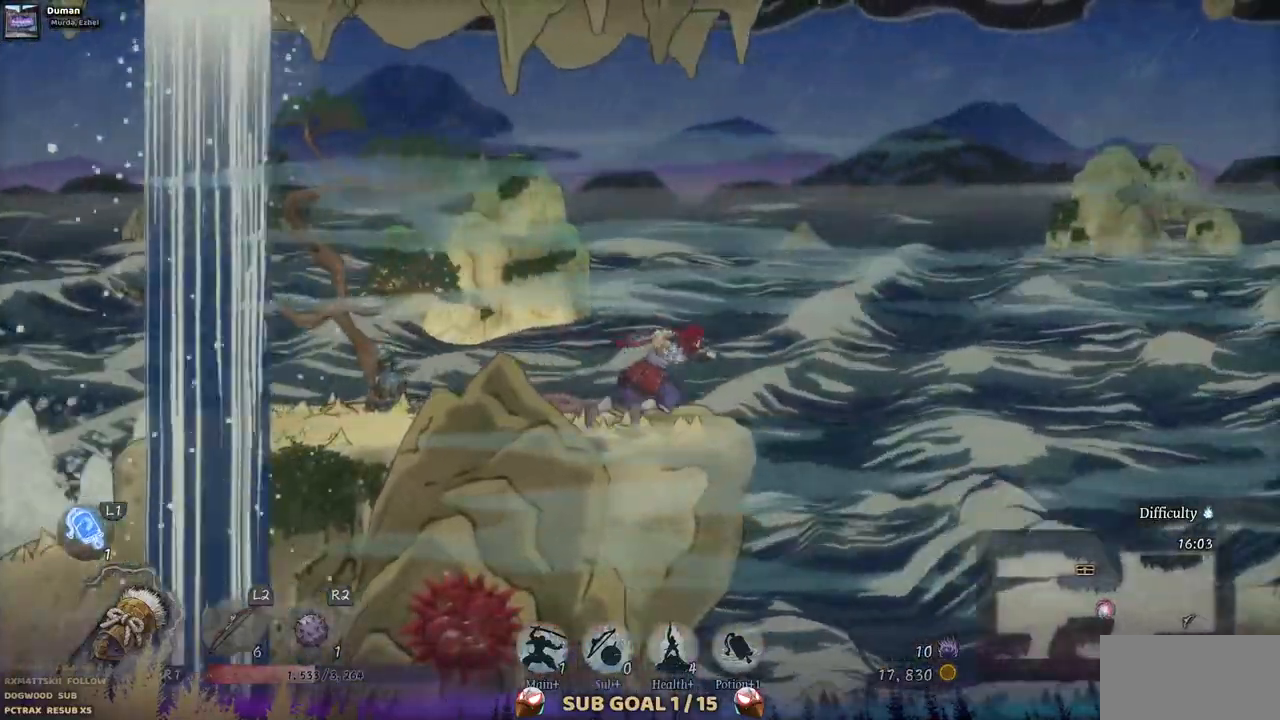
{"dt_ms": 500, "buttons": ["DPAD_RIGHT"], "left_stick": "center", "right_stick": "center", "events": [[83, "CROSS", "down"], [433, "CROSS", "up"]]}
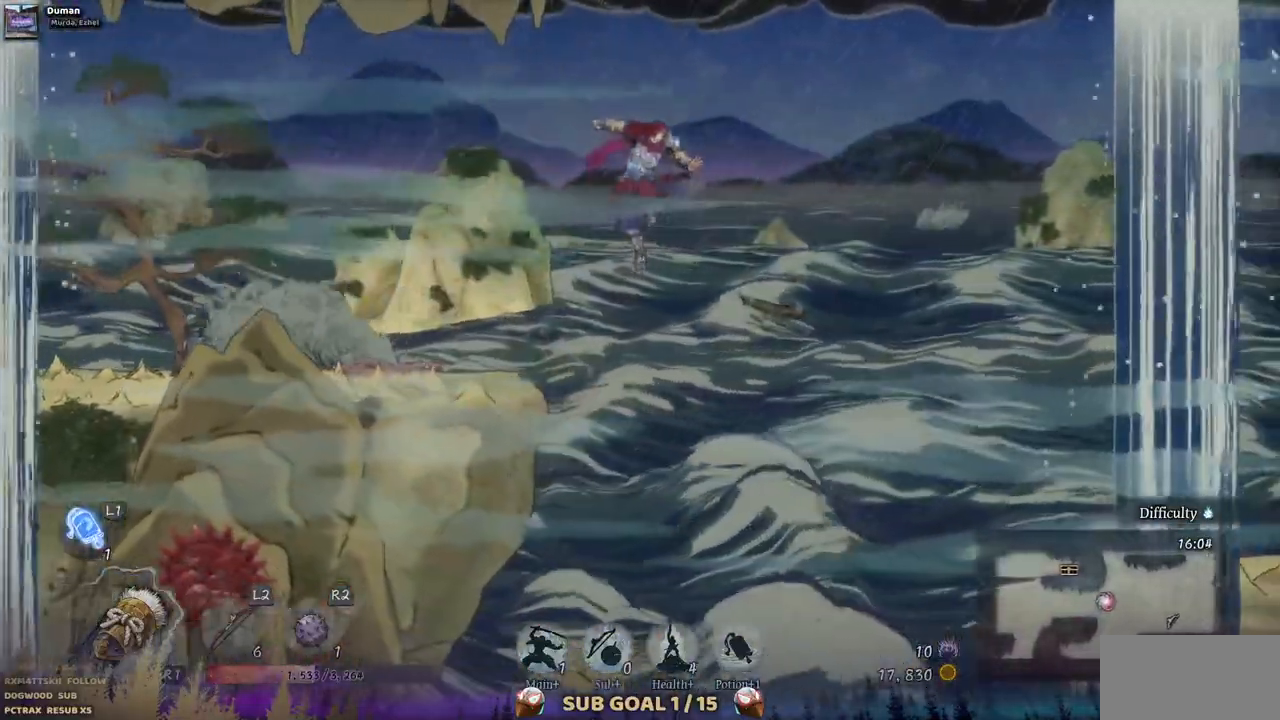
{"dt_ms": 500, "buttons": ["CROSS", "DPAD_RIGHT"], "left_stick": "center", "right_stick": "center", "events": [[283, "CROSS", "down"]]}
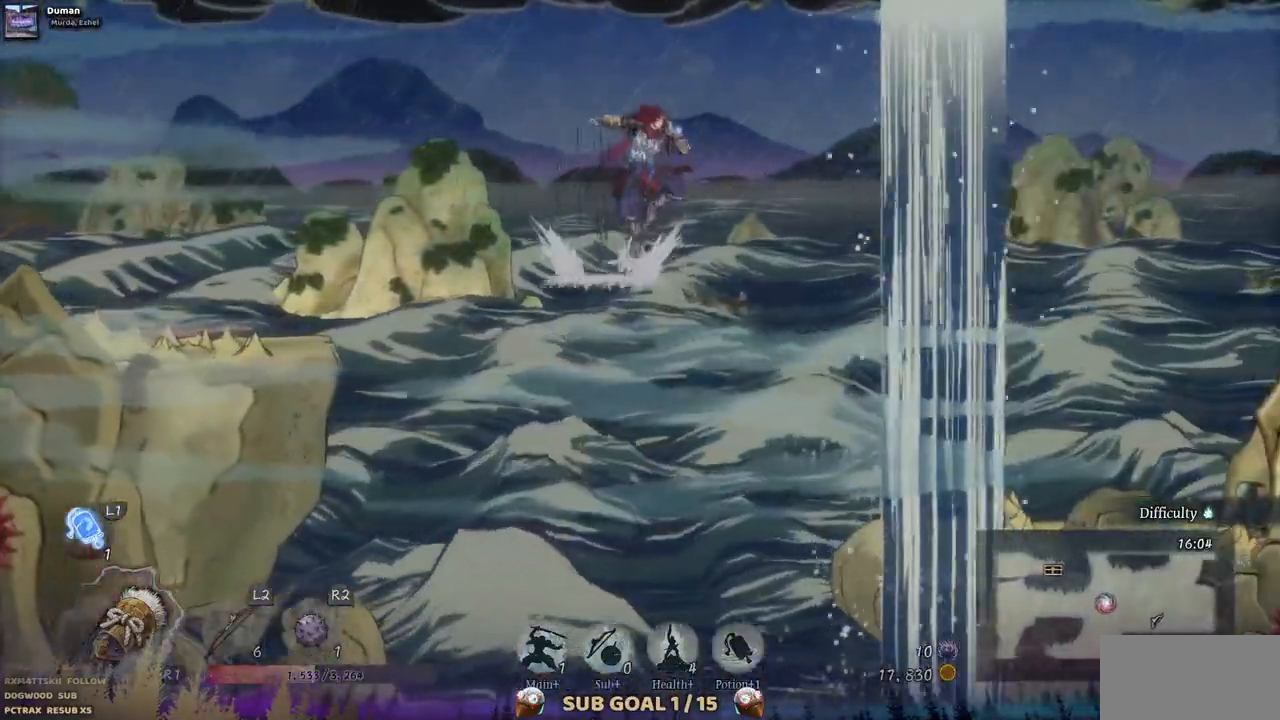
{"dt_ms": 500, "buttons": ["DPAD_RIGHT"], "left_stick": "center", "right_stick": "center", "events": [[367, "CROSS", "up"]]}
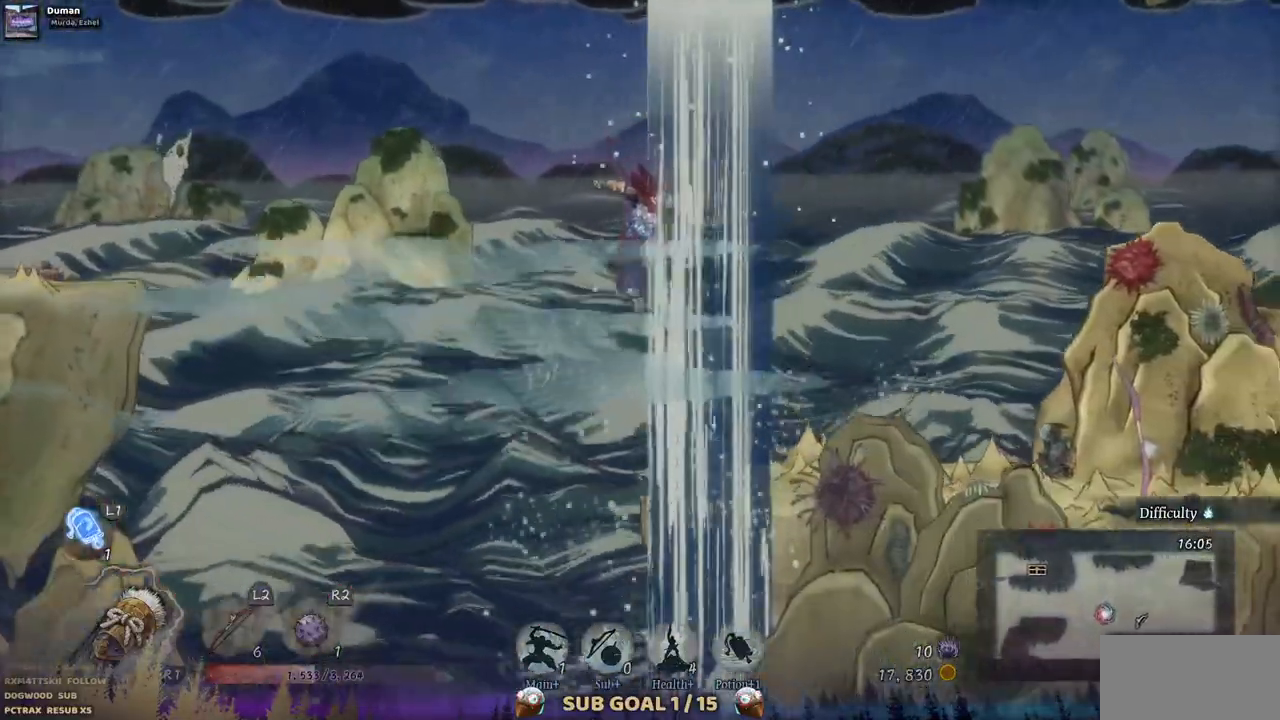
{"dt_ms": 500, "buttons": ["DPAD_RIGHT"], "left_stick": "center", "right_stick": "center", "events": []}
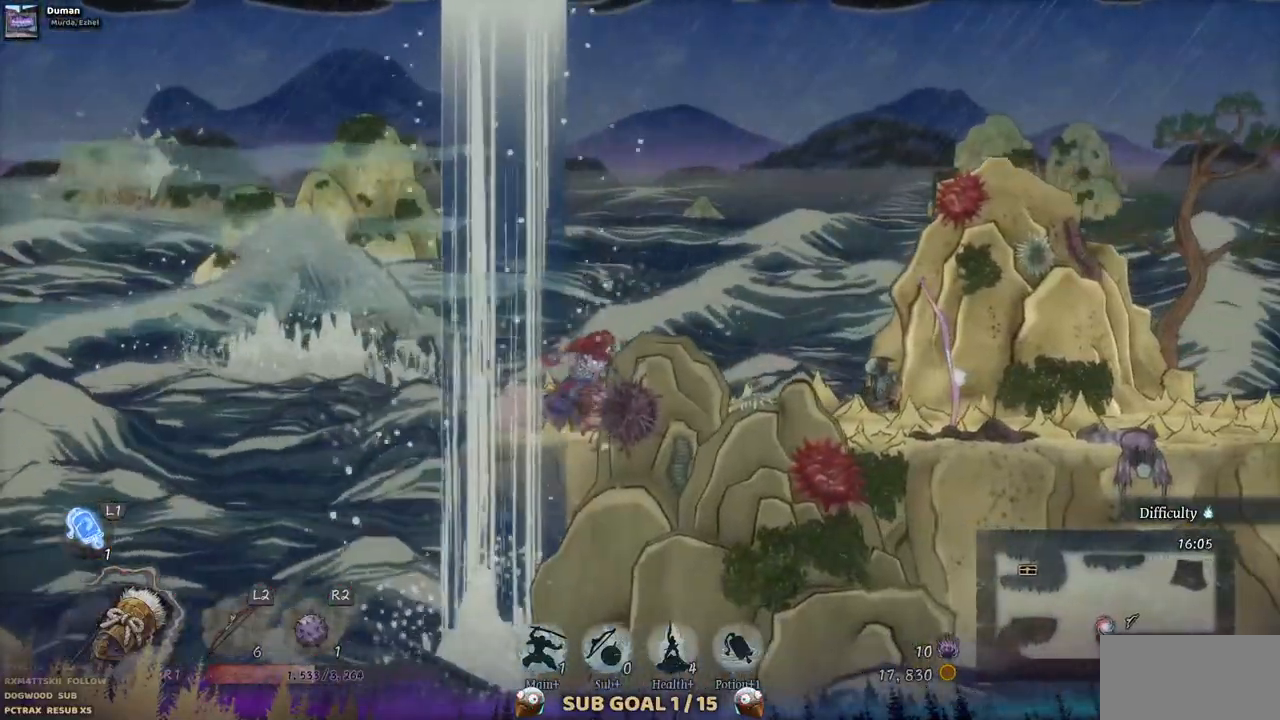
{"dt_ms": 500, "buttons": ["DPAD_RIGHT"], "left_stick": "center", "right_stick": "center", "events": []}
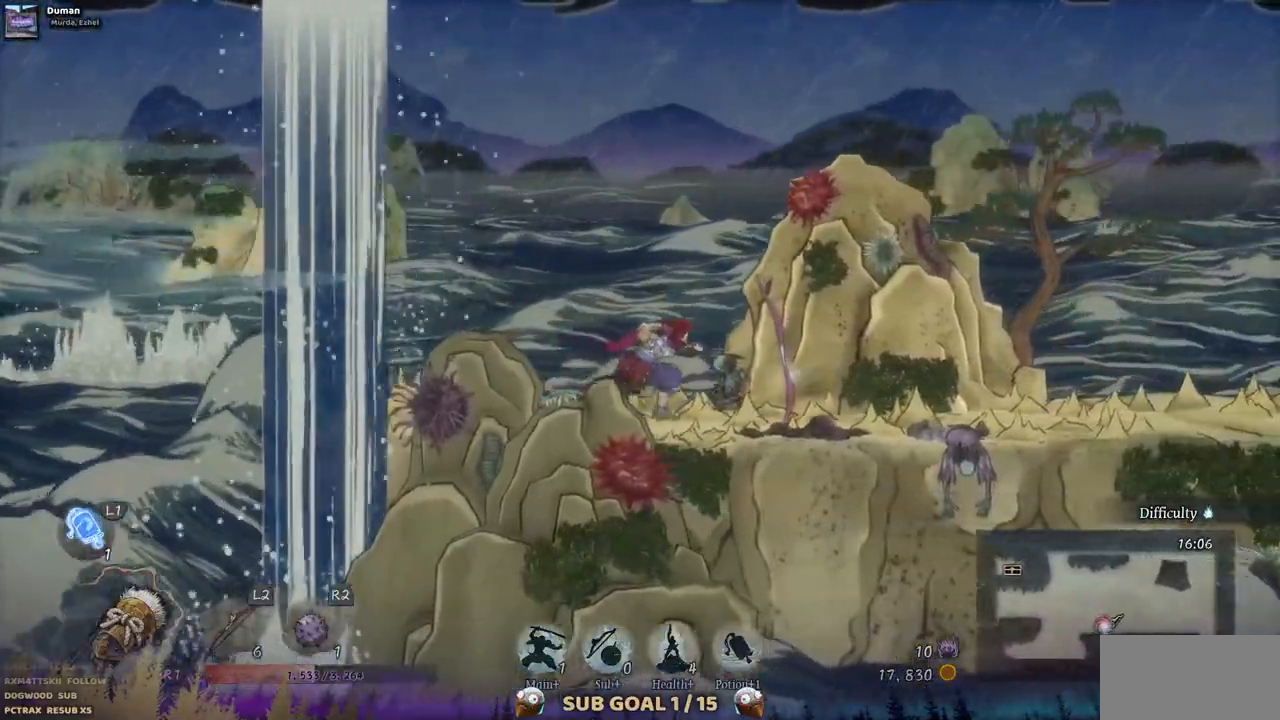
{"dt_ms": 500, "buttons": ["DPAD_RIGHT"], "left_stick": "center", "right_stick": "center", "events": []}
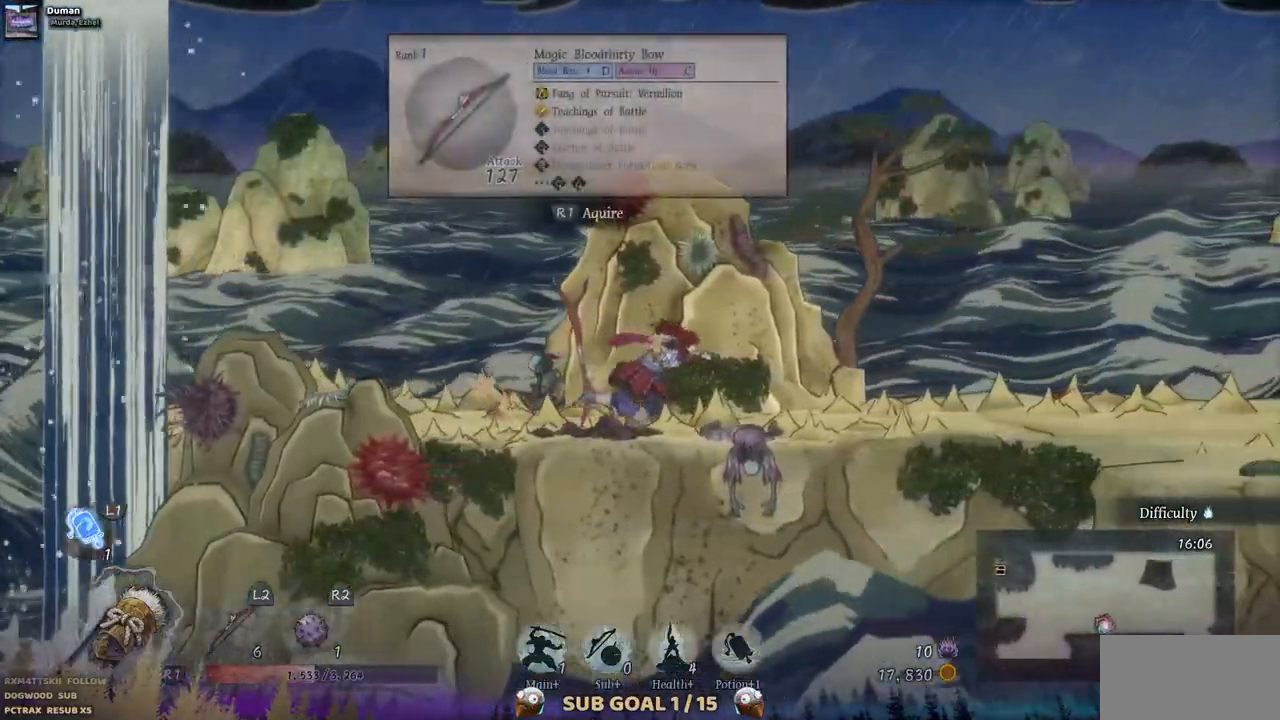
{"dt_ms": 500, "buttons": ["DPAD_RIGHT"], "left_stick": "center", "right_stick": "center", "events": []}
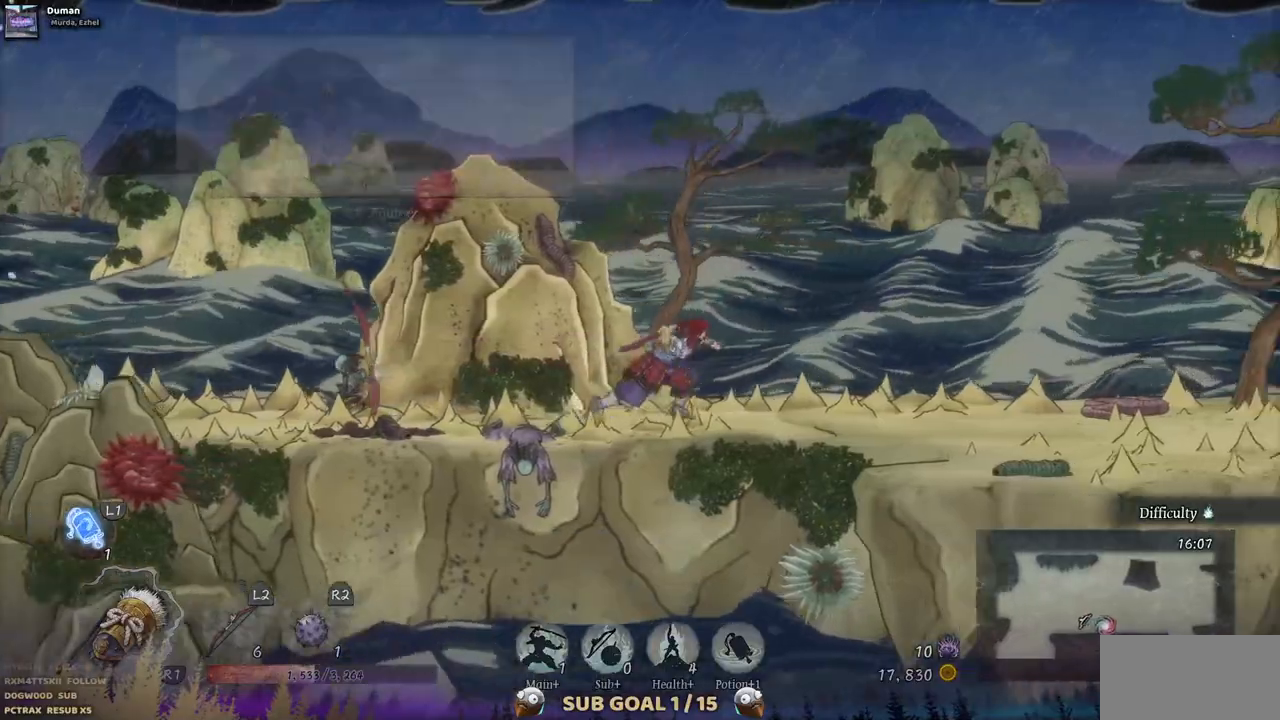
{"dt_ms": 500, "buttons": ["DPAD_RIGHT"], "left_stick": "center", "right_stick": "center", "events": []}
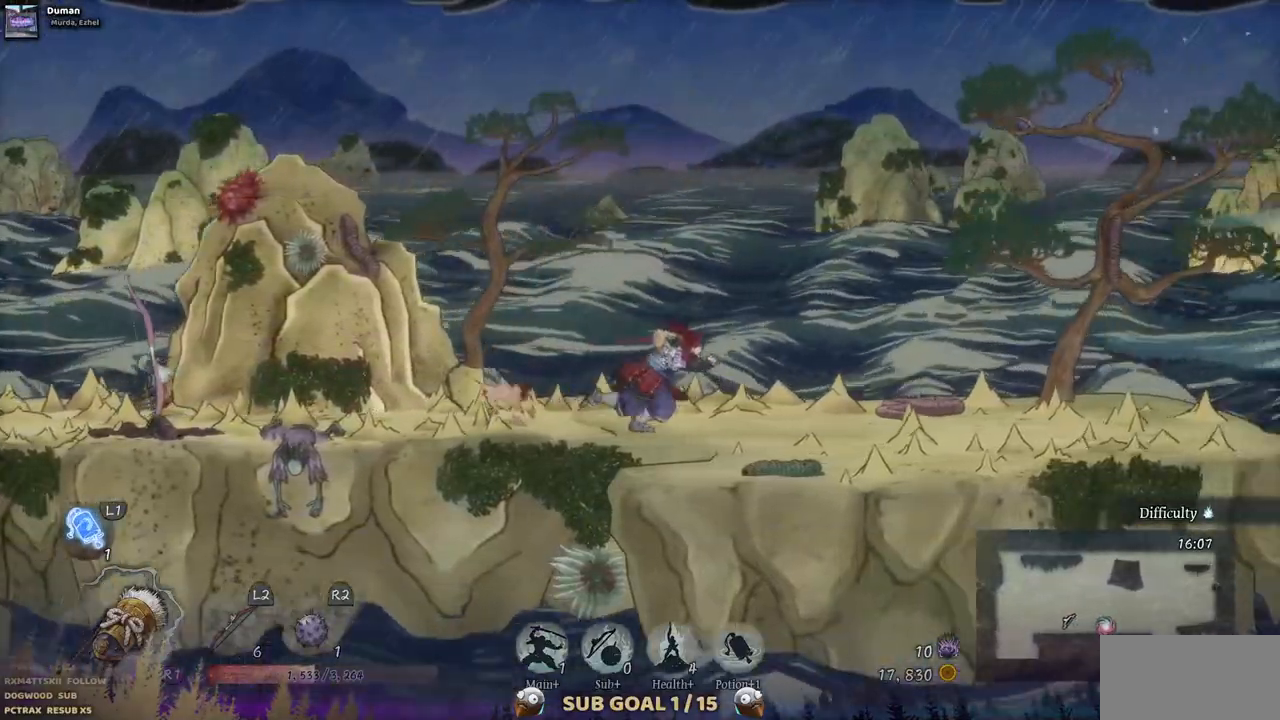
{"dt_ms": 500, "buttons": ["DPAD_RIGHT"], "left_stick": "center", "right_stick": "center", "events": []}
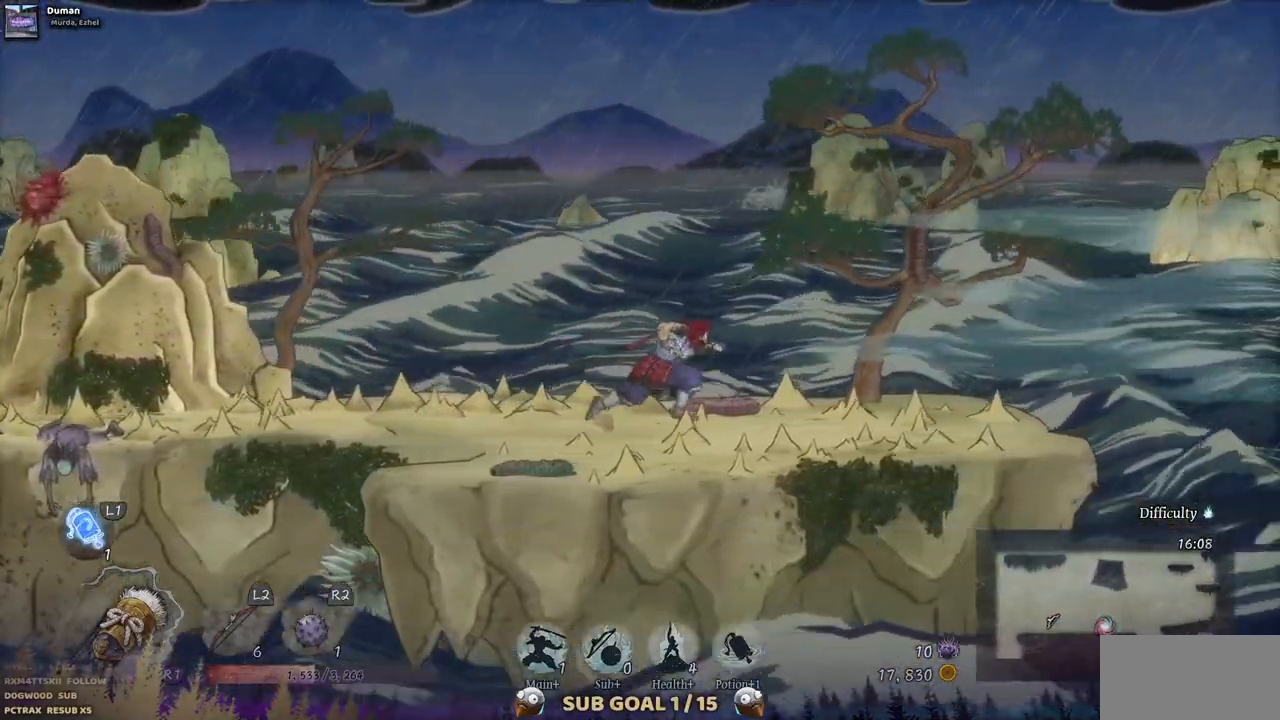
{"dt_ms": 500, "buttons": ["DPAD_RIGHT"], "left_stick": "center", "right_stick": "center", "events": []}
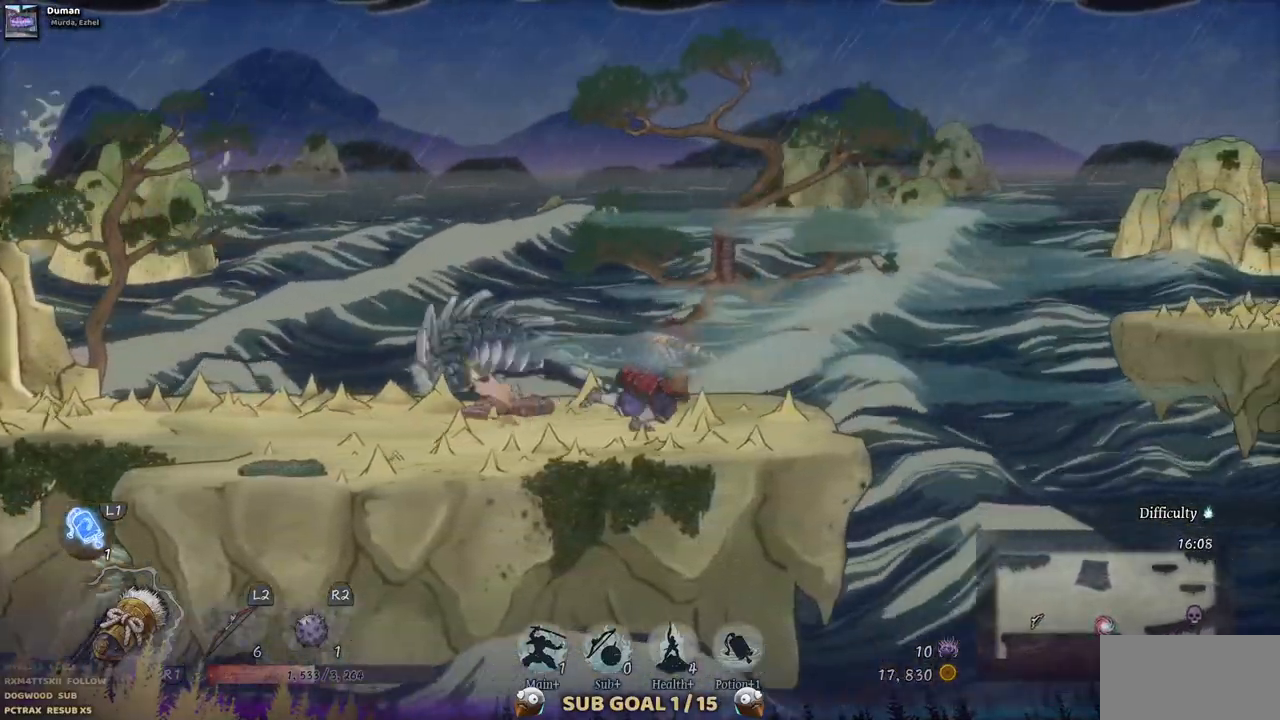
{"dt_ms": 500, "buttons": ["CROSS", "DPAD_RIGHT"], "left_stick": "center", "right_stick": "center", "events": [[200, "CROSS", "down"]]}
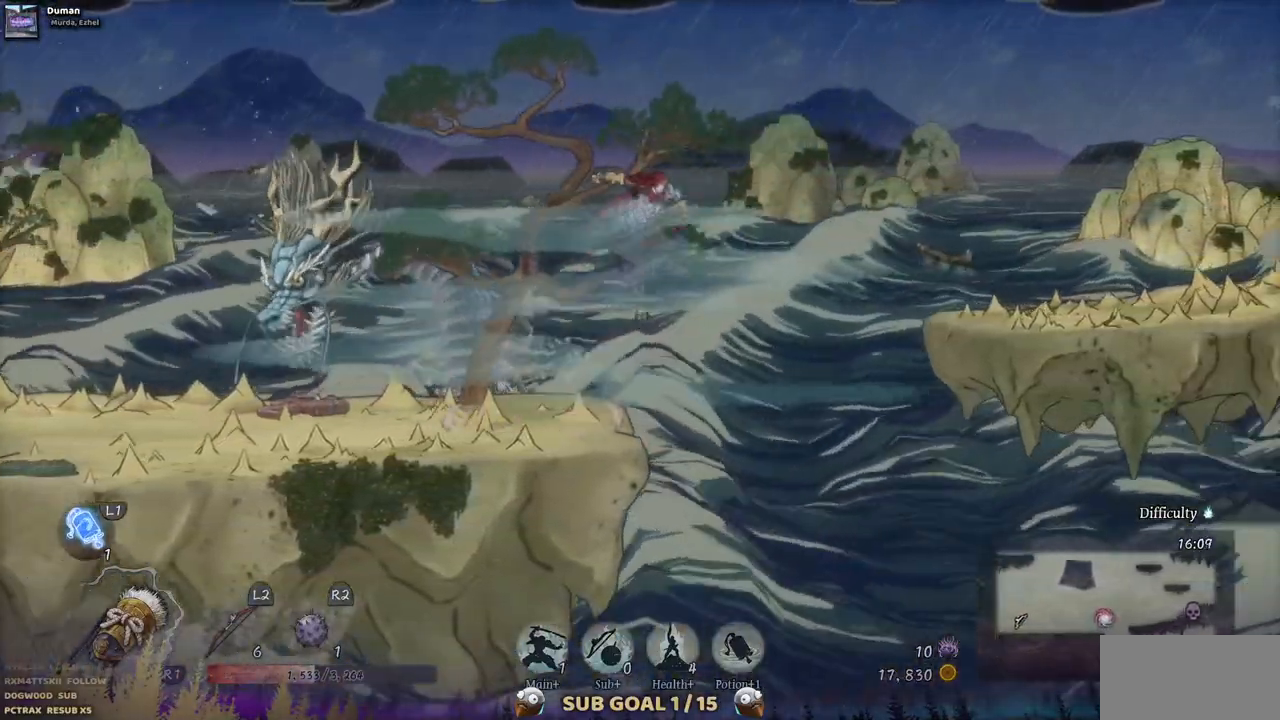
{"dt_ms": 500, "buttons": ["CROSS", "DPAD_RIGHT"], "left_stick": "center", "right_stick": "center", "events": [[33, "CROSS", "up"], [333, "CROSS", "down"]]}
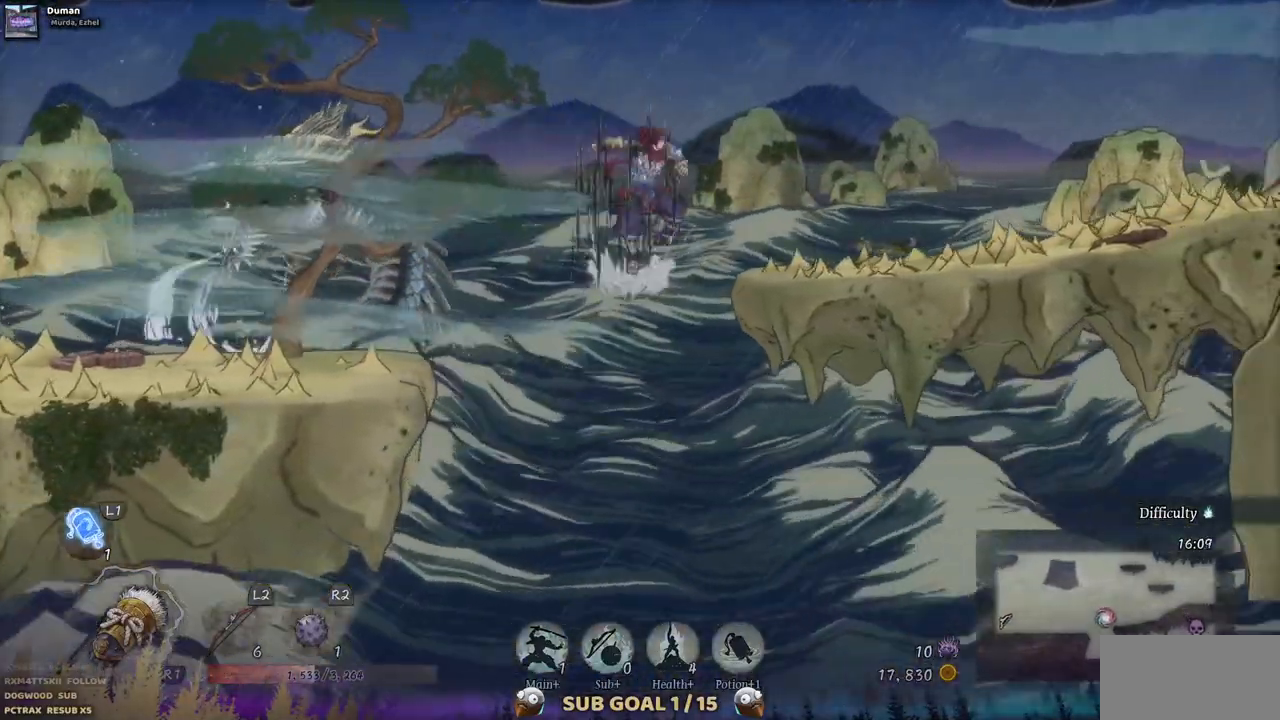
{"dt_ms": 500, "buttons": ["DPAD_RIGHT"], "left_stick": "center", "right_stick": "center", "events": [[117, "CROSS", "up"]]}
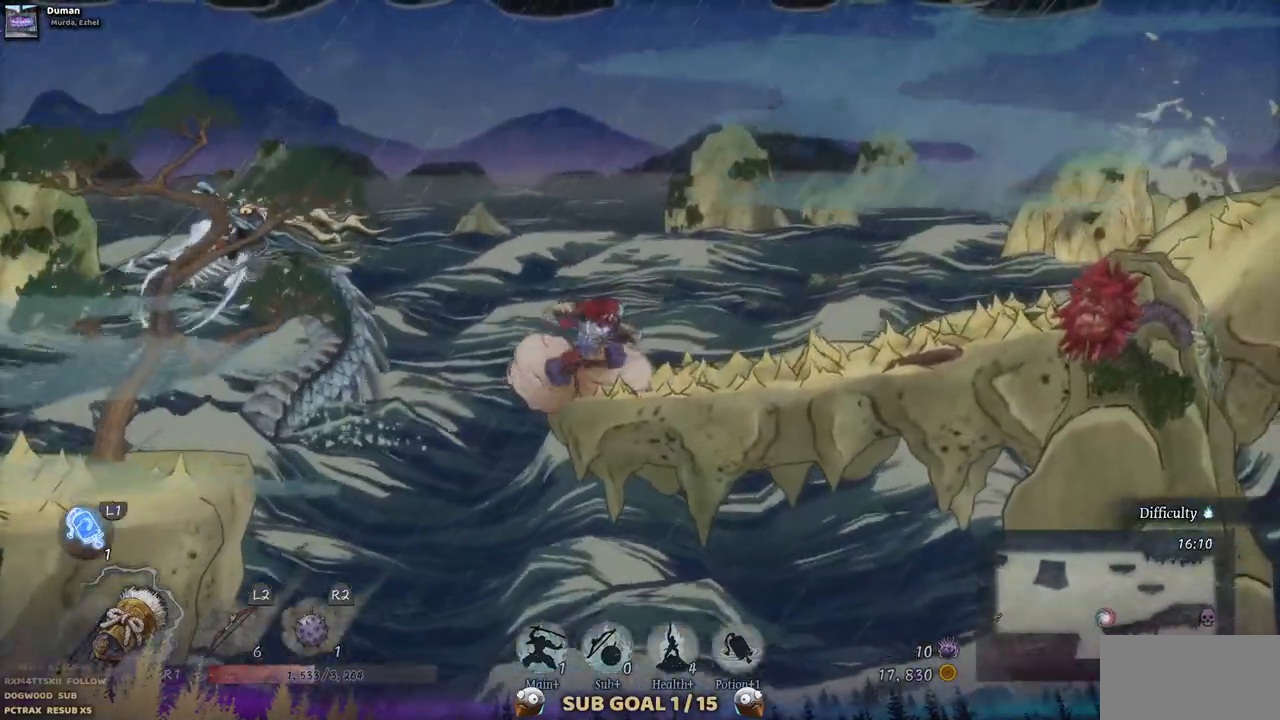
{"dt_ms": 500, "buttons": ["DPAD_RIGHT"], "left_stick": "center", "right_stick": "center", "events": []}